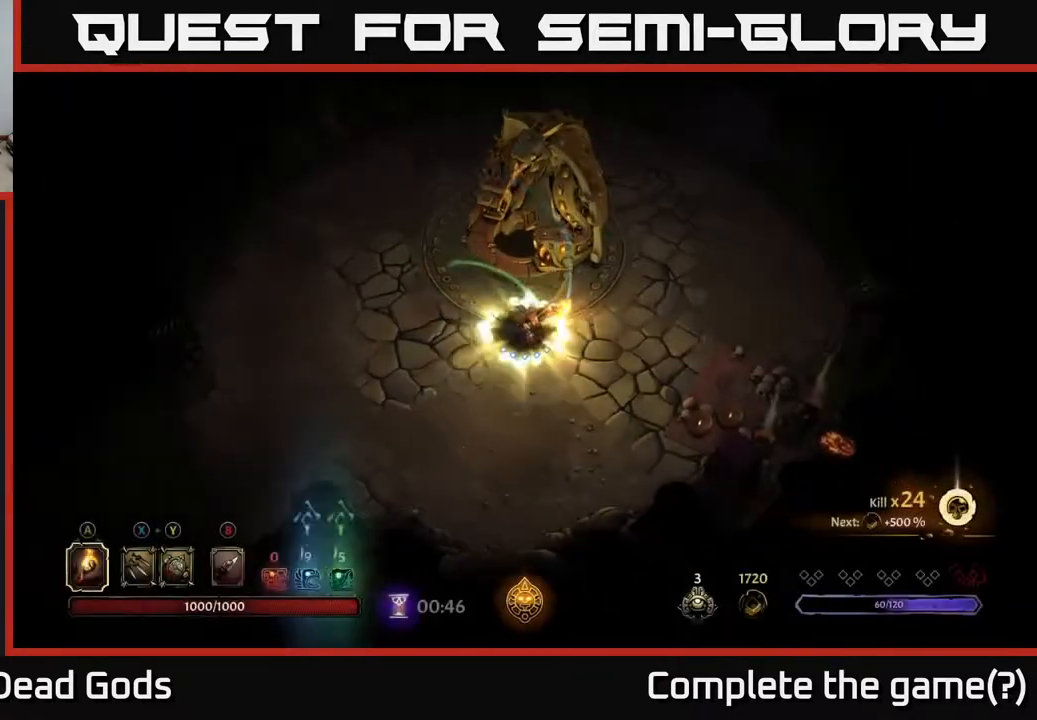
Gameplay with a controller (Xbox layout); each line is a JSON object with the inputs held at the frame after it. "events" lists button and stick changes between this image and that frame as [ms after this image, input, new state], when the widget could be followed in between.
{"buttons": ["R2"], "left_stick": "up", "right_stick": "center", "events": [[133, "left_stick", "up-right"], [350, "R2", "down"], [350, "left_stick", "up"]]}
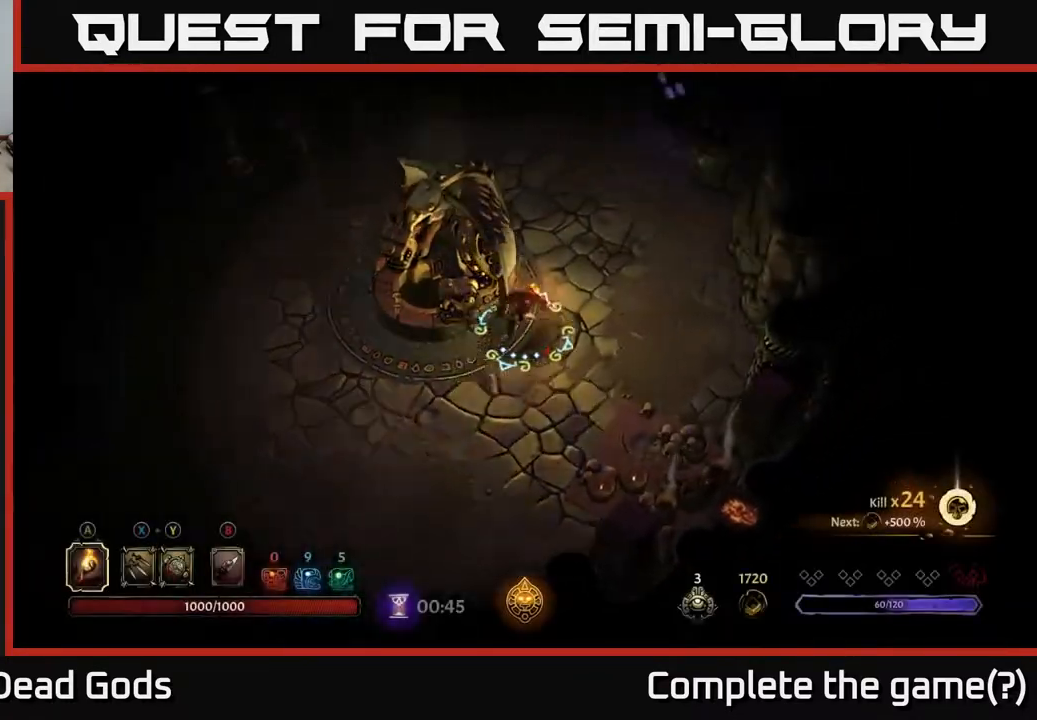
{"buttons": [], "left_stick": "up", "right_stick": "center", "events": [[50, "R2", "up"]]}
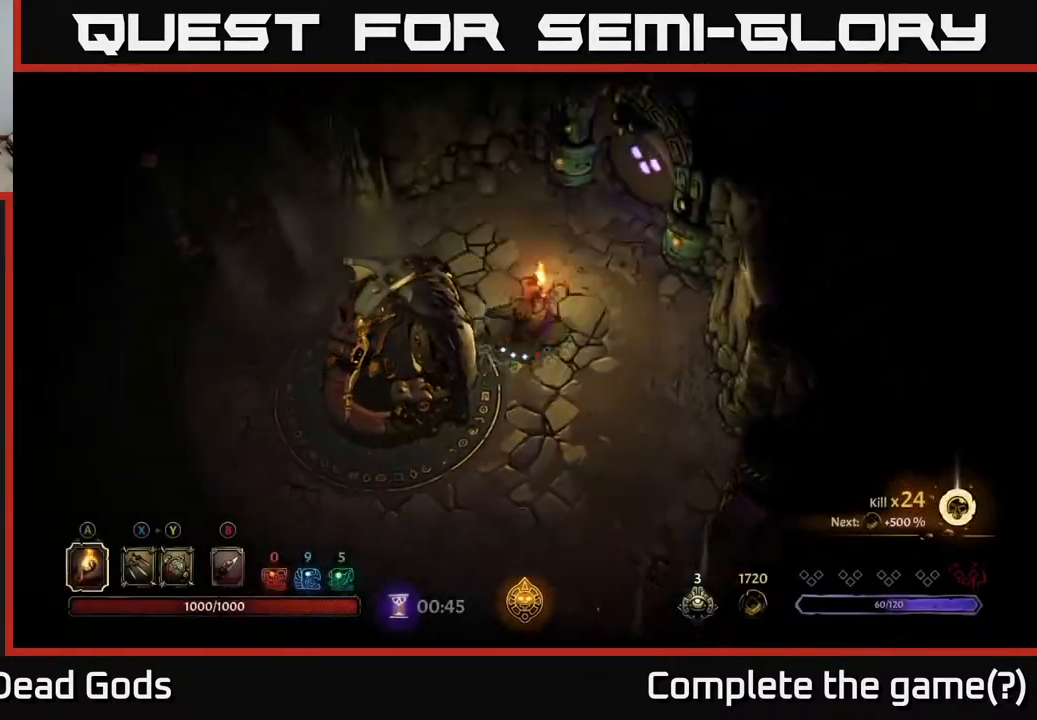
{"buttons": ["R1"], "left_stick": "right", "right_stick": "center", "events": [[17, "R2", "down"], [167, "R2", "up"], [183, "left_stick", "up-right"], [417, "left_stick", "right"], [483, "R1", "down"]]}
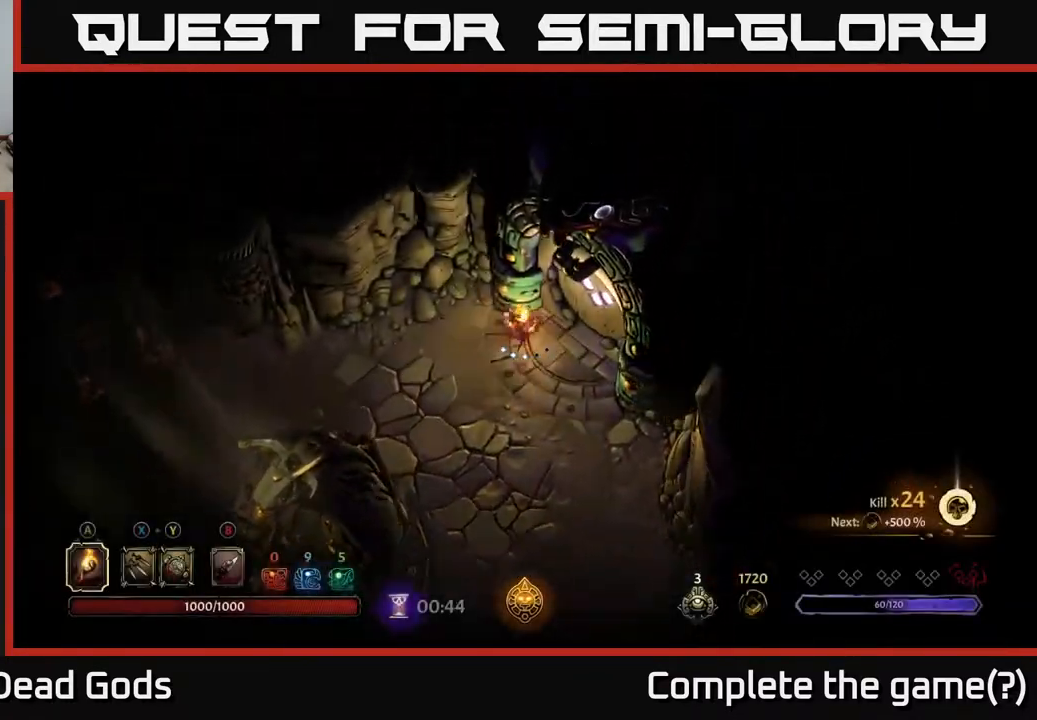
{"buttons": [], "left_stick": "center", "right_stick": "center", "events": [[83, "R1", "up"], [167, "R1", "down"], [233, "R1", "up"], [383, "left_stick", "center"]]}
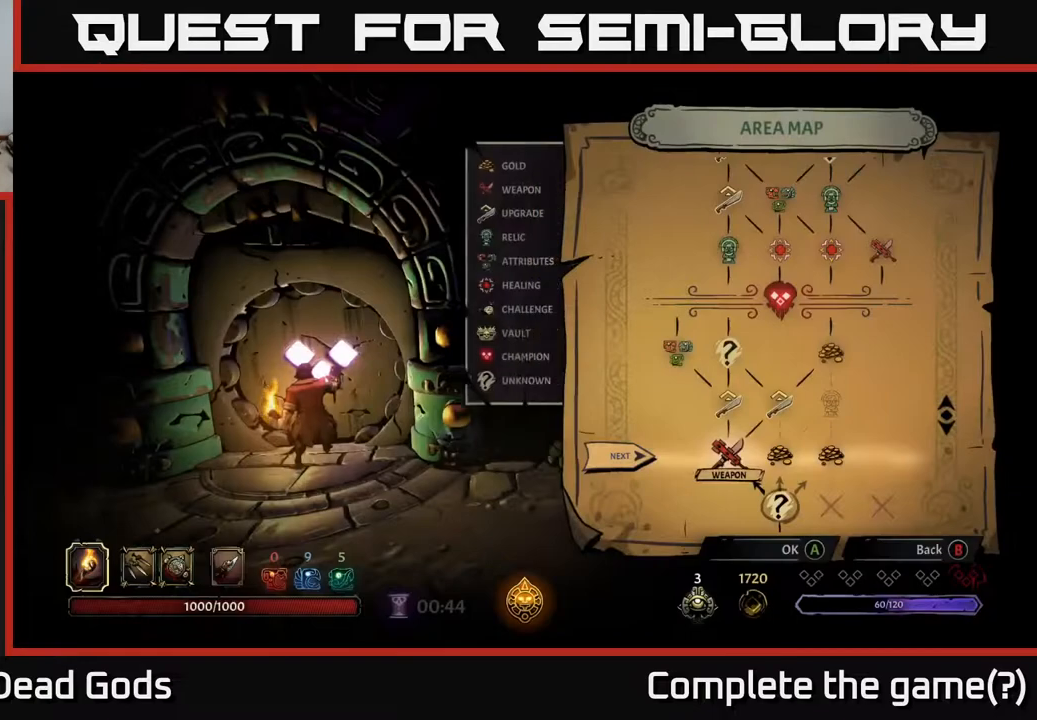
{"buttons": [], "left_stick": "center", "right_stick": "center", "events": []}
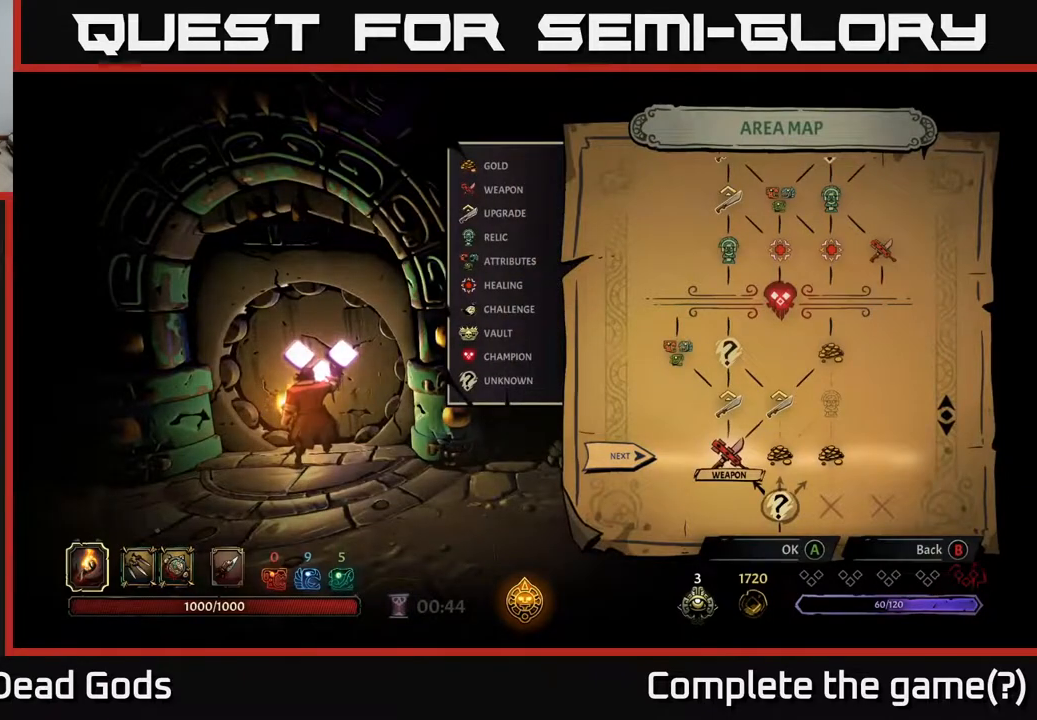
{"buttons": [], "left_stick": "right", "right_stick": "center", "events": [[417, "left_stick", "right"]]}
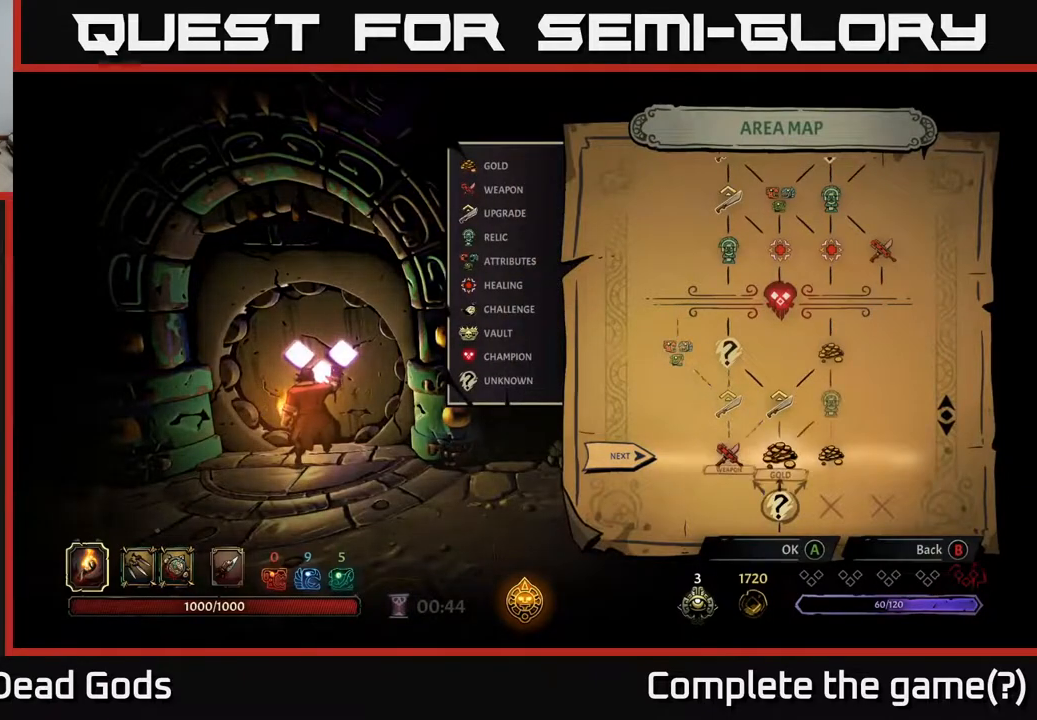
{"buttons": [], "left_stick": "right", "right_stick": "center", "events": [[150, "left_stick", "left"], [350, "left_stick", "right"]]}
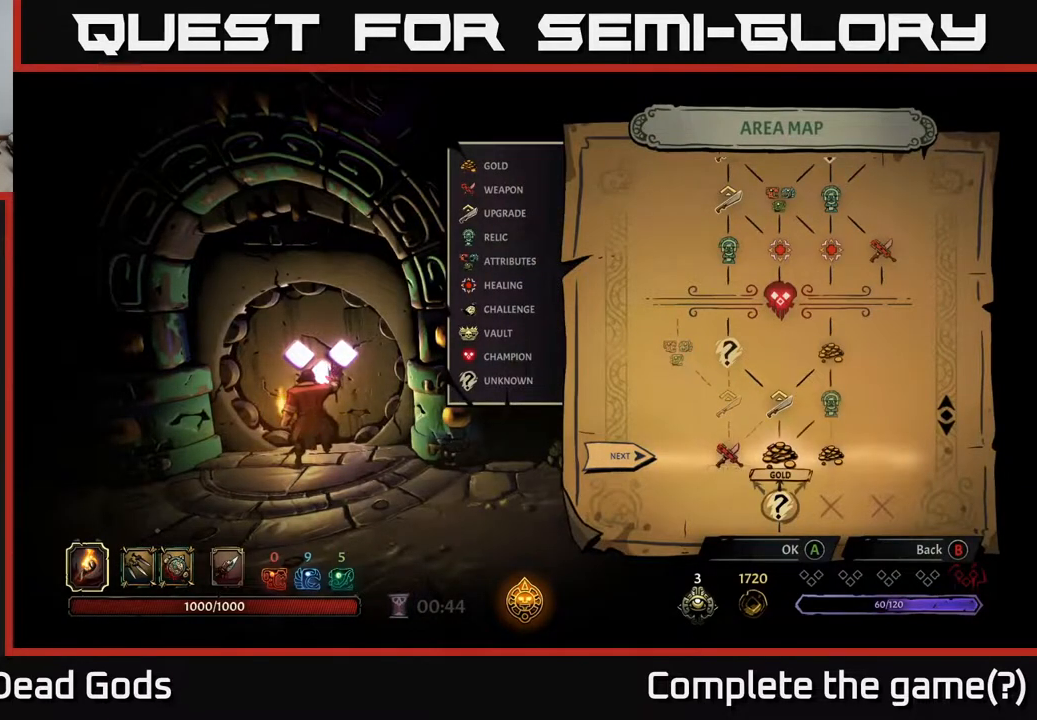
{"buttons": [], "left_stick": "right", "right_stick": "center", "events": [[33, "left_stick", "center"], [350, "left_stick", "right"]]}
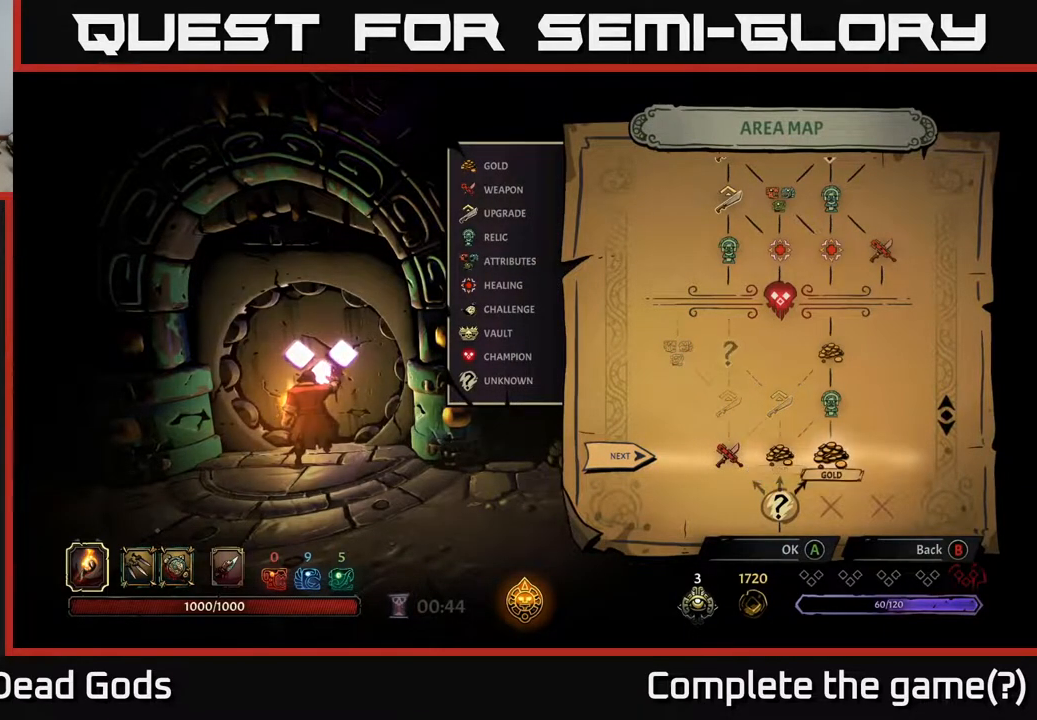
{"buttons": [], "left_stick": "center", "right_stick": "center", "events": [[33, "left_stick", "center"], [250, "left_stick", "left"], [467, "left_stick", "center"]]}
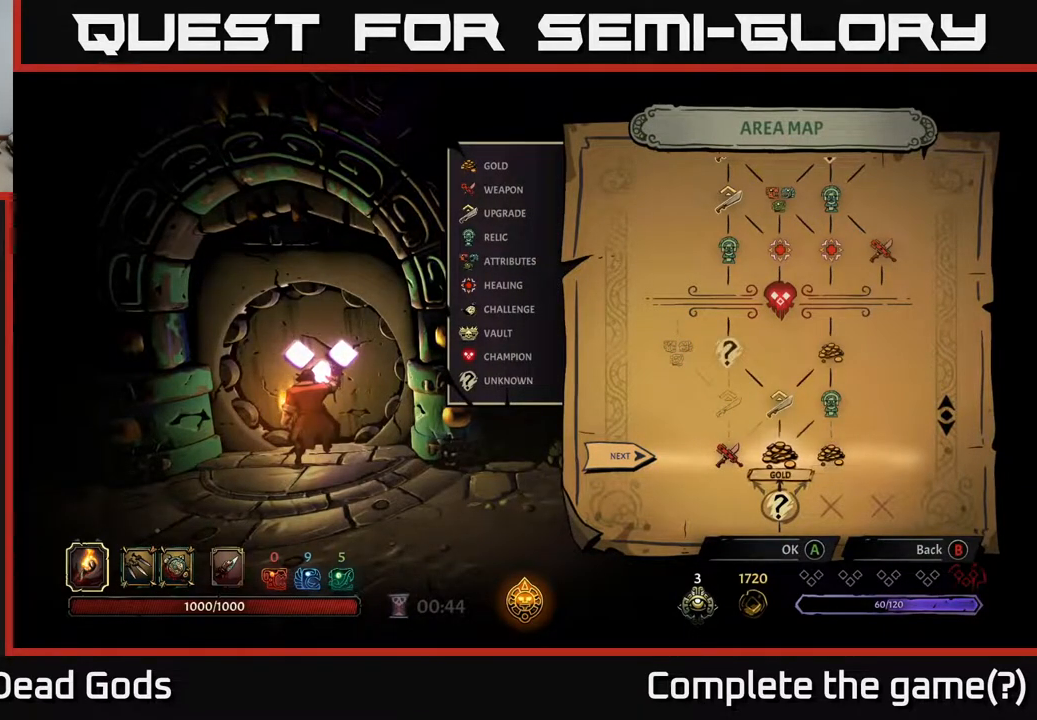
{"buttons": [], "left_stick": "right", "right_stick": "center", "events": [[83, "left_stick", "left"], [267, "left_stick", "center"], [467, "left_stick", "right"]]}
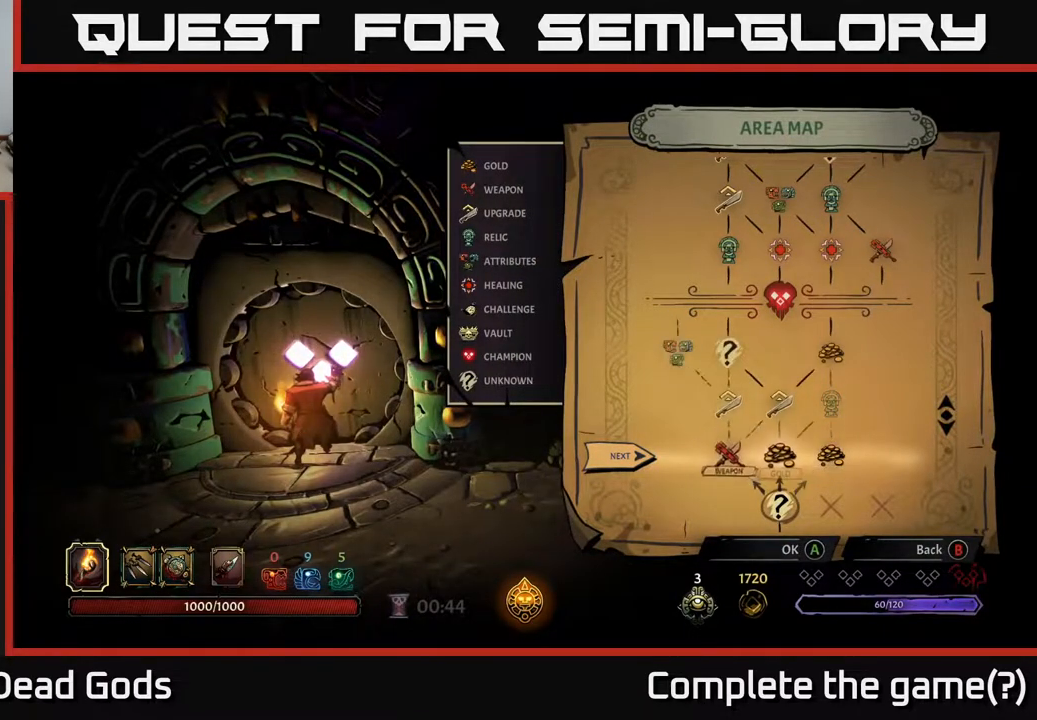
{"buttons": [], "left_stick": "center", "right_stick": "center", "events": [[167, "left_stick", "center"], [250, "left_stick", "left"], [483, "left_stick", "center"]]}
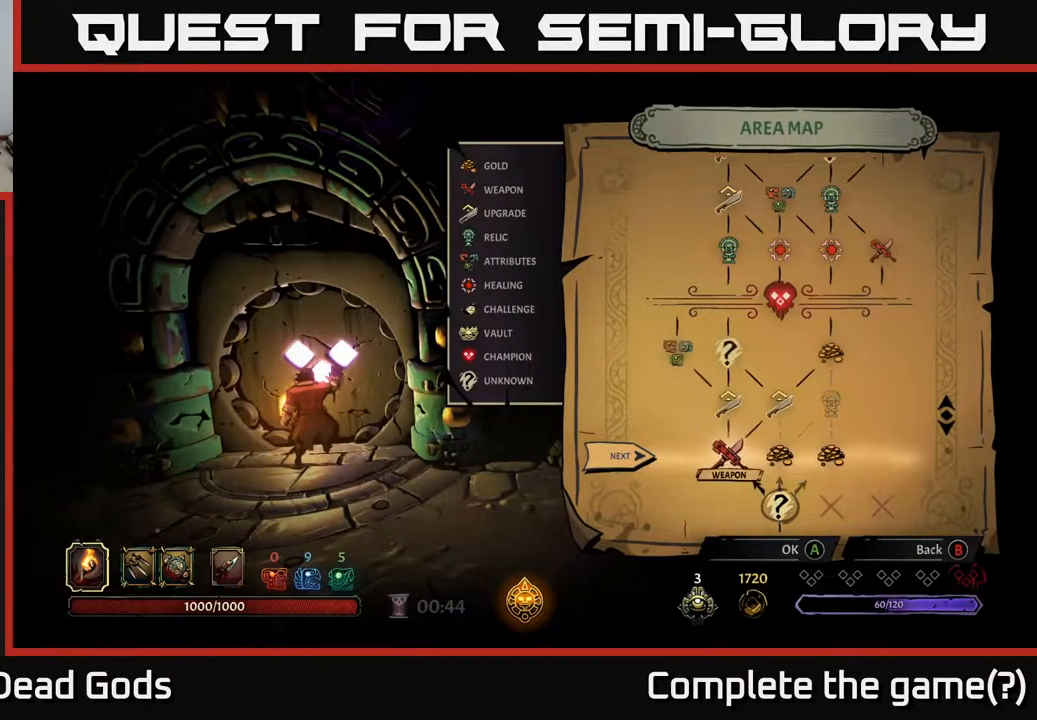
{"buttons": [], "left_stick": "right", "right_stick": "center", "events": [[383, "left_stick", "right"]]}
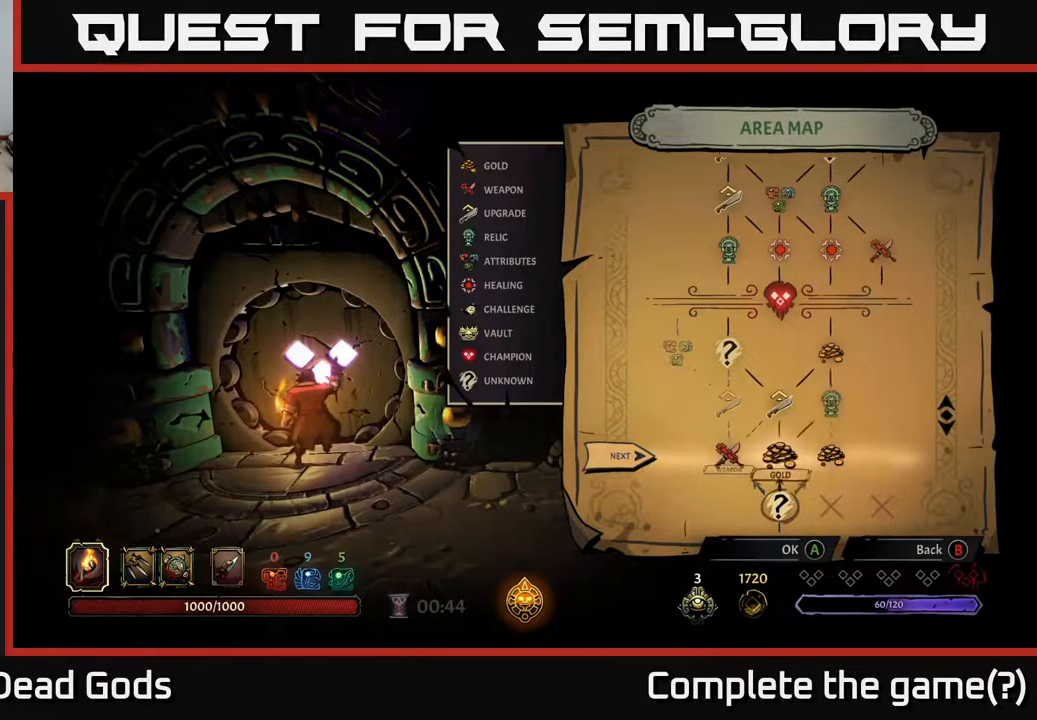
{"buttons": [], "left_stick": "center", "right_stick": "center", "events": [[83, "left_stick", "center"], [133, "left_stick", "left"], [350, "left_stick", "center"]]}
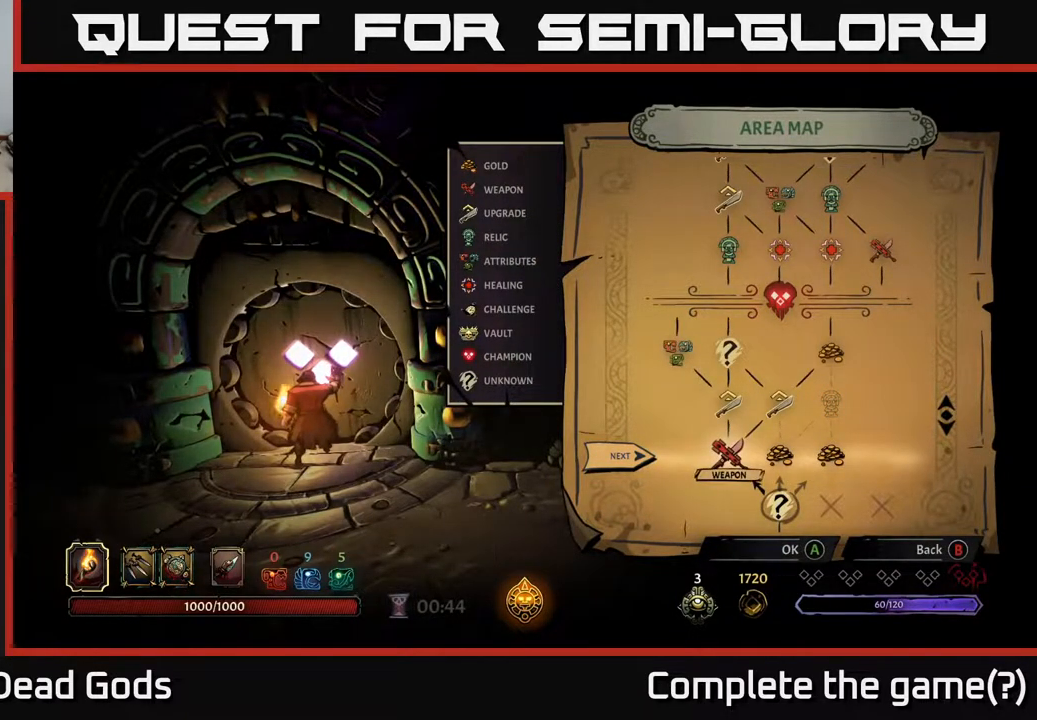
{"buttons": [], "left_stick": "right", "right_stick": "center", "events": [[450, "left_stick", "right"]]}
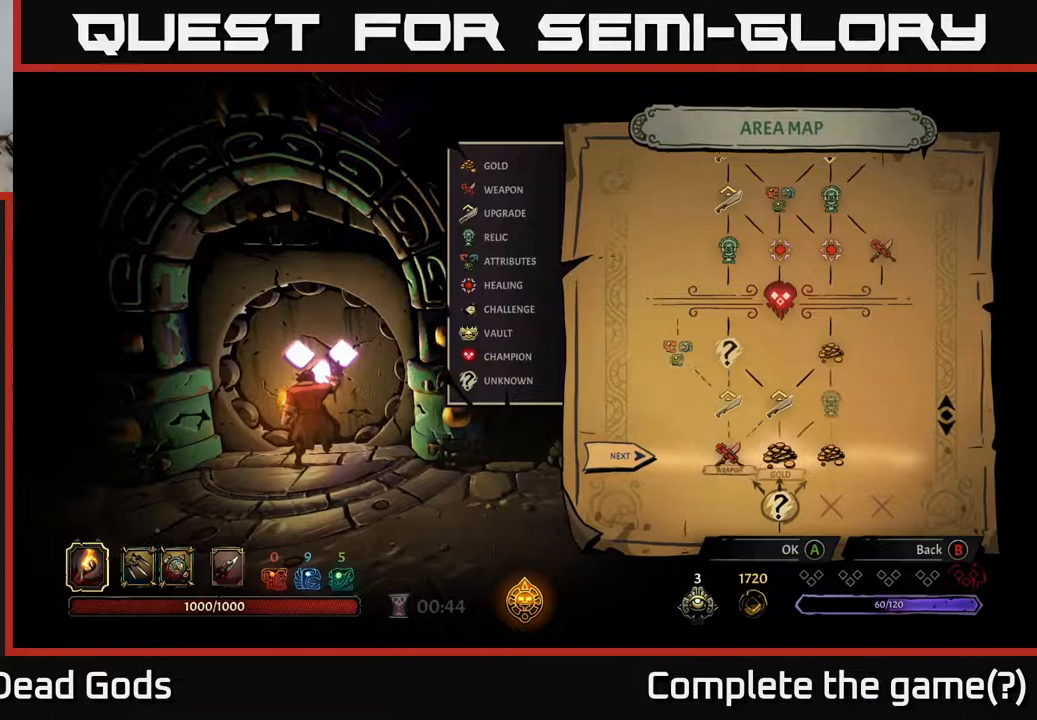
{"buttons": [], "left_stick": "center", "right_stick": "center", "events": [[183, "left_stick", "left"], [383, "left_stick", "center"]]}
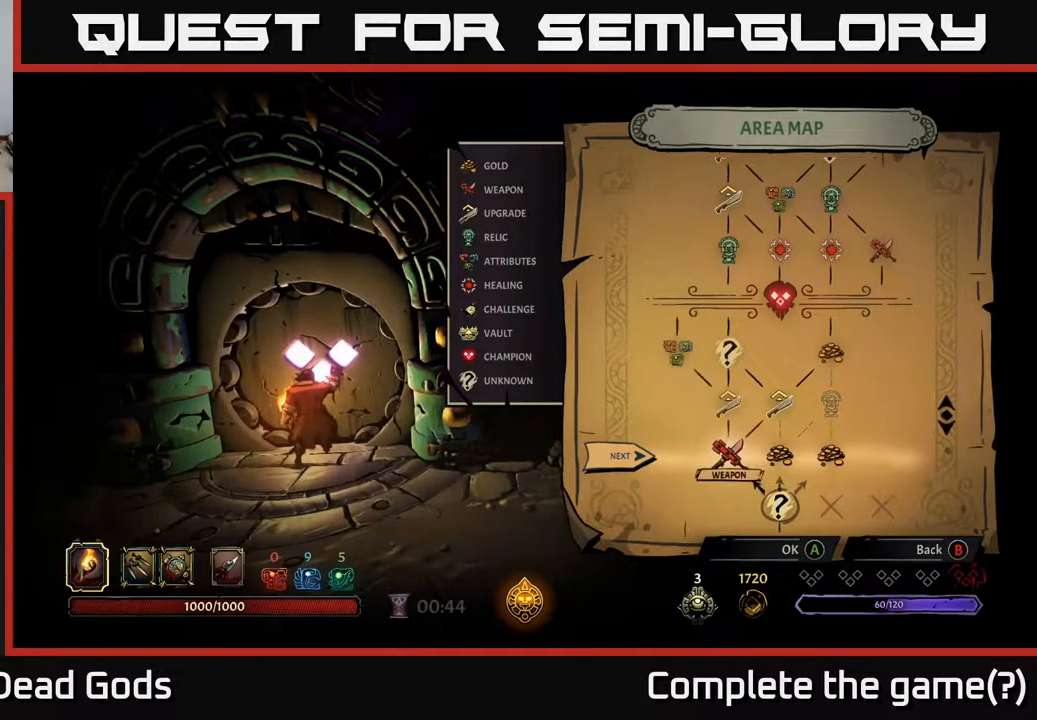
{"buttons": [], "left_stick": "center", "right_stick": "center", "events": []}
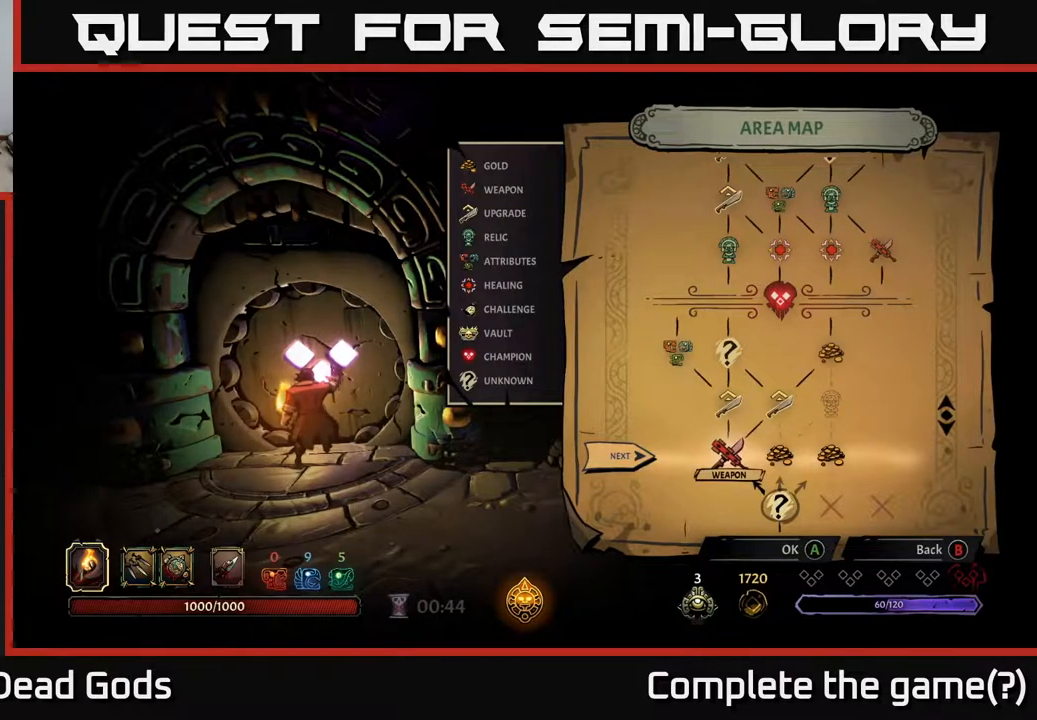
{"buttons": [], "left_stick": "center", "right_stick": "center", "events": []}
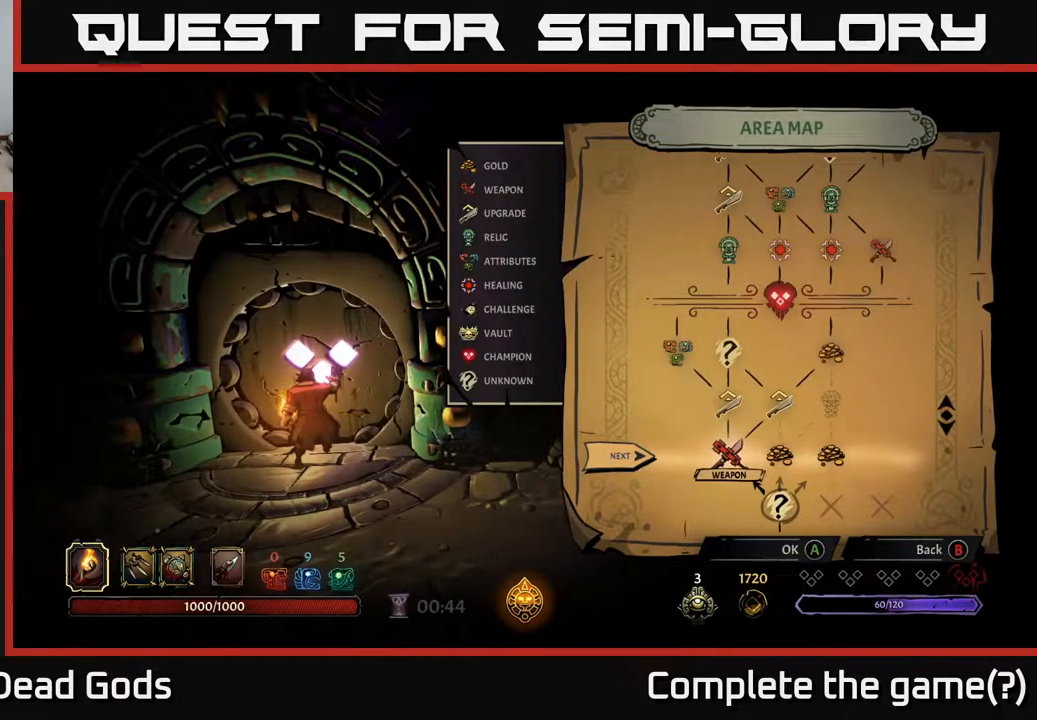
{"buttons": [], "left_stick": "center", "right_stick": "center", "events": []}
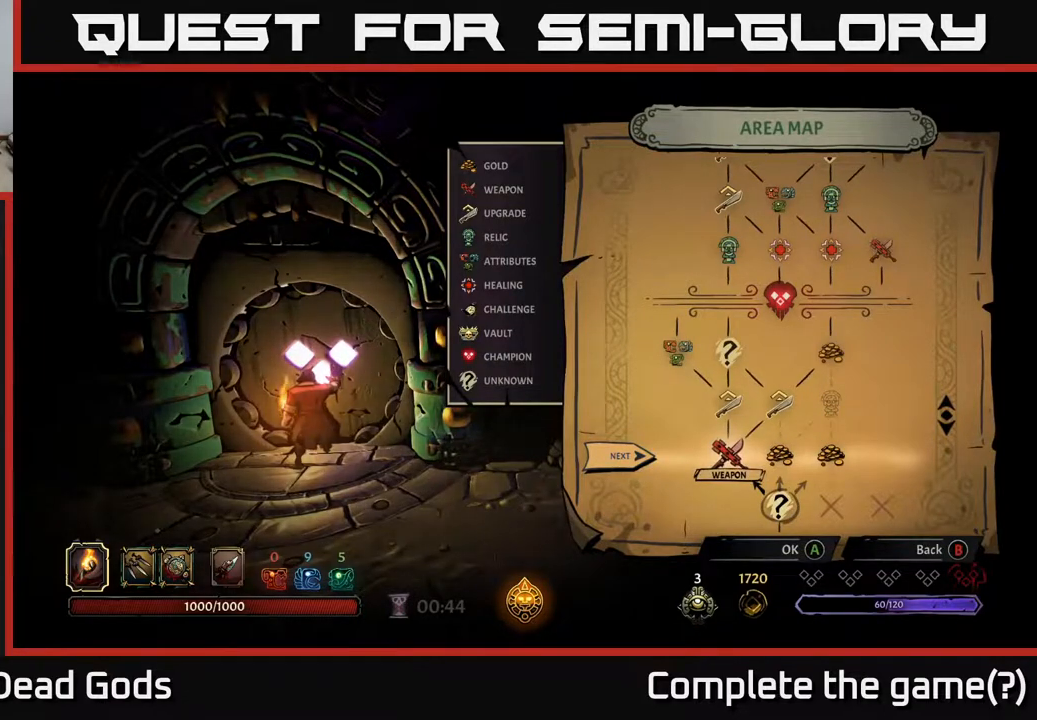
{"buttons": [], "left_stick": "center", "right_stick": "center", "events": []}
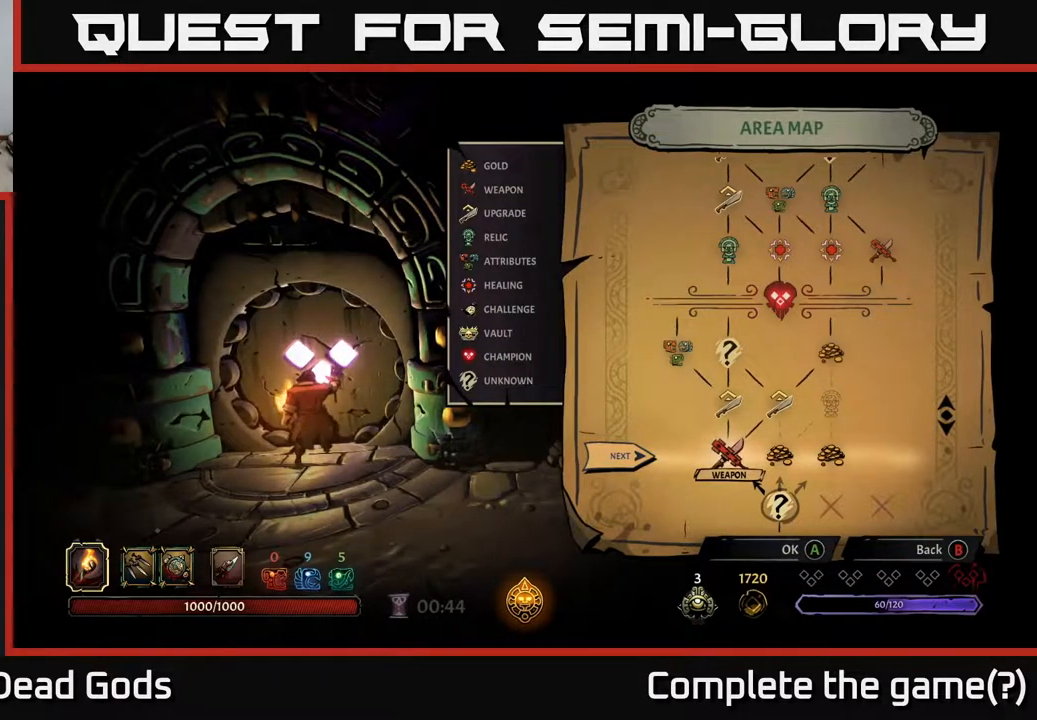
{"buttons": [], "left_stick": "center", "right_stick": "center", "events": []}
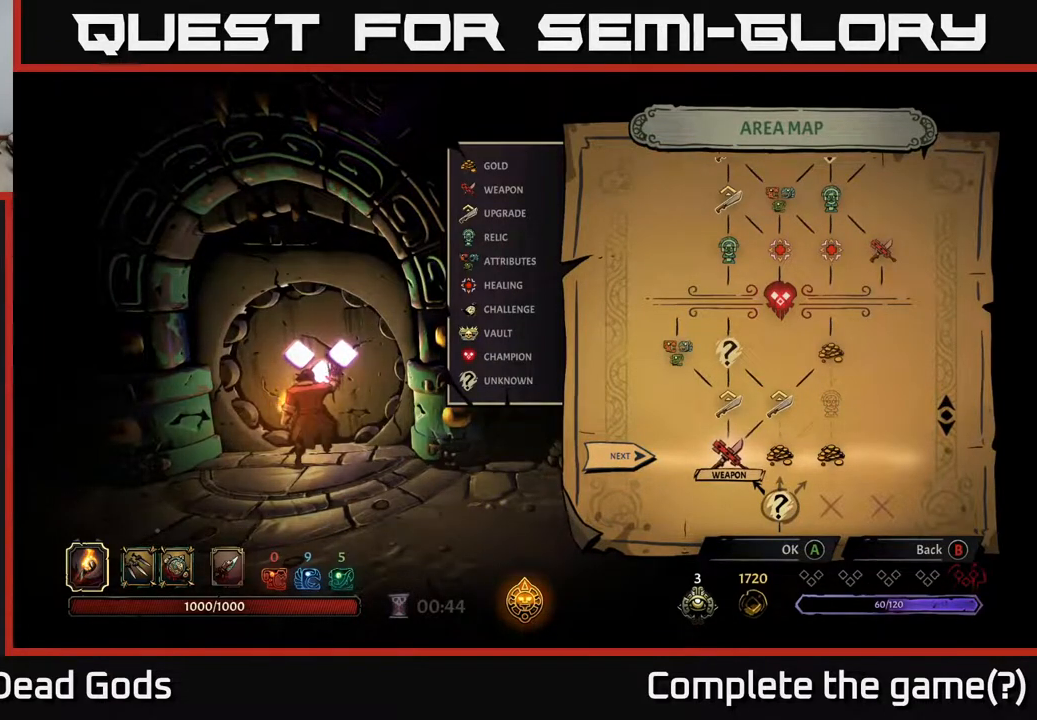
{"buttons": [], "left_stick": "center", "right_stick": "center", "events": []}
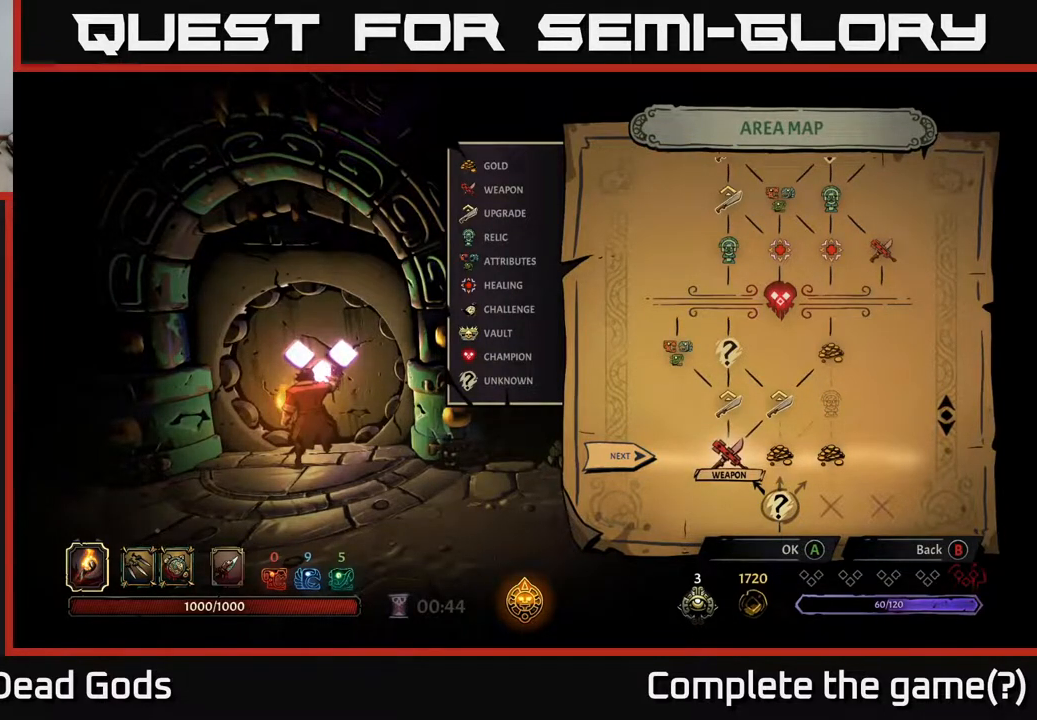
{"buttons": [], "left_stick": "left", "right_stick": "center", "events": [[133, "left_stick", "right"], [350, "left_stick", "left"]]}
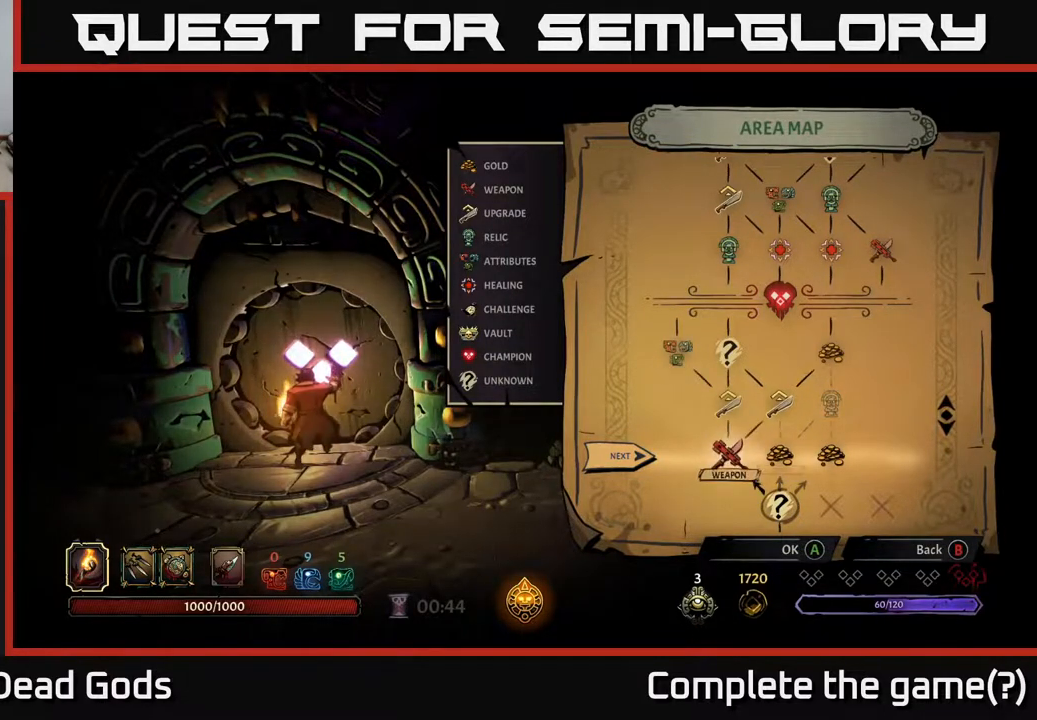
{"buttons": [], "left_stick": "center", "right_stick": "center", "events": [[33, "left_stick", "center"]]}
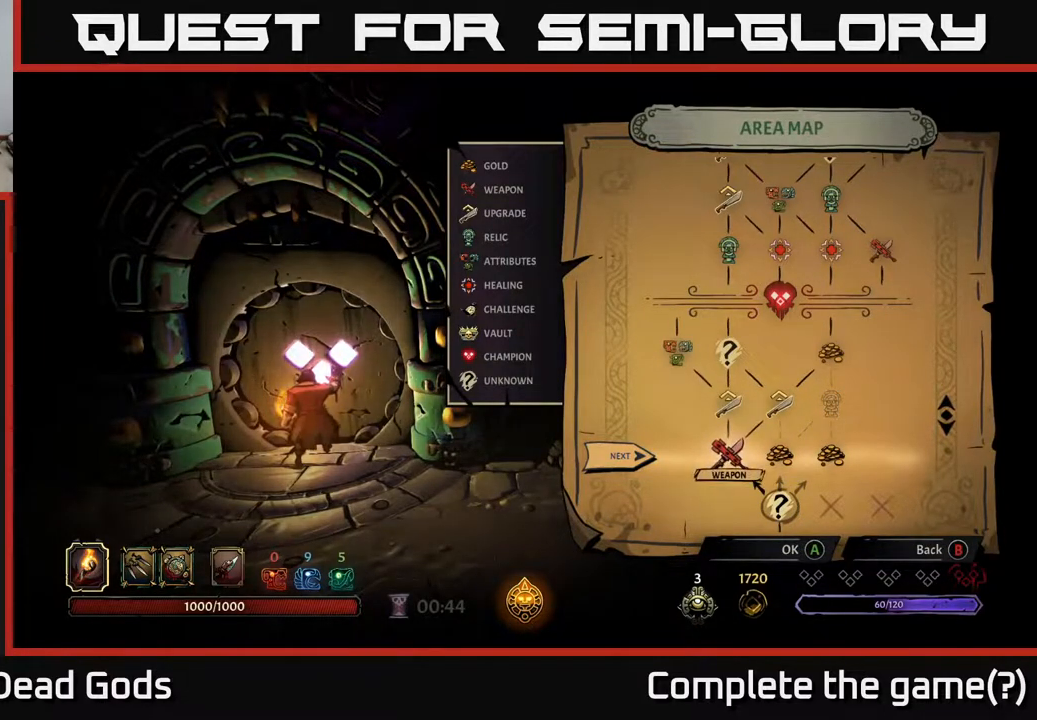
{"buttons": [], "left_stick": "center", "right_stick": "center", "events": [[450, "A", "down"], [500, "A", "up"]]}
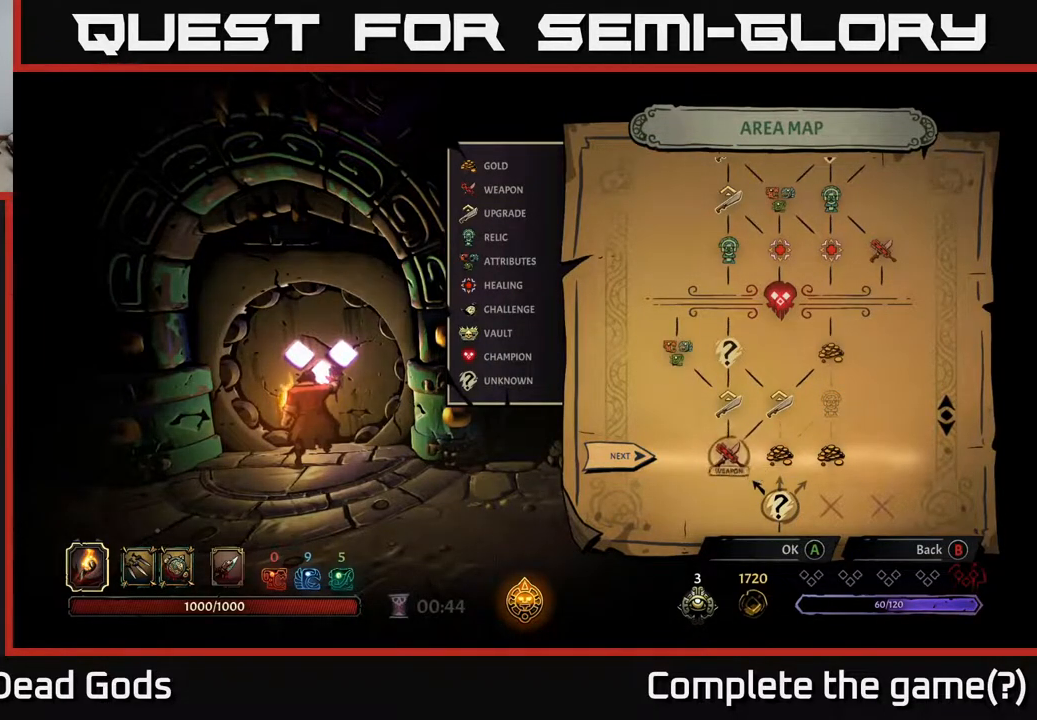
{"buttons": [], "left_stick": "center", "right_stick": "center", "events": []}
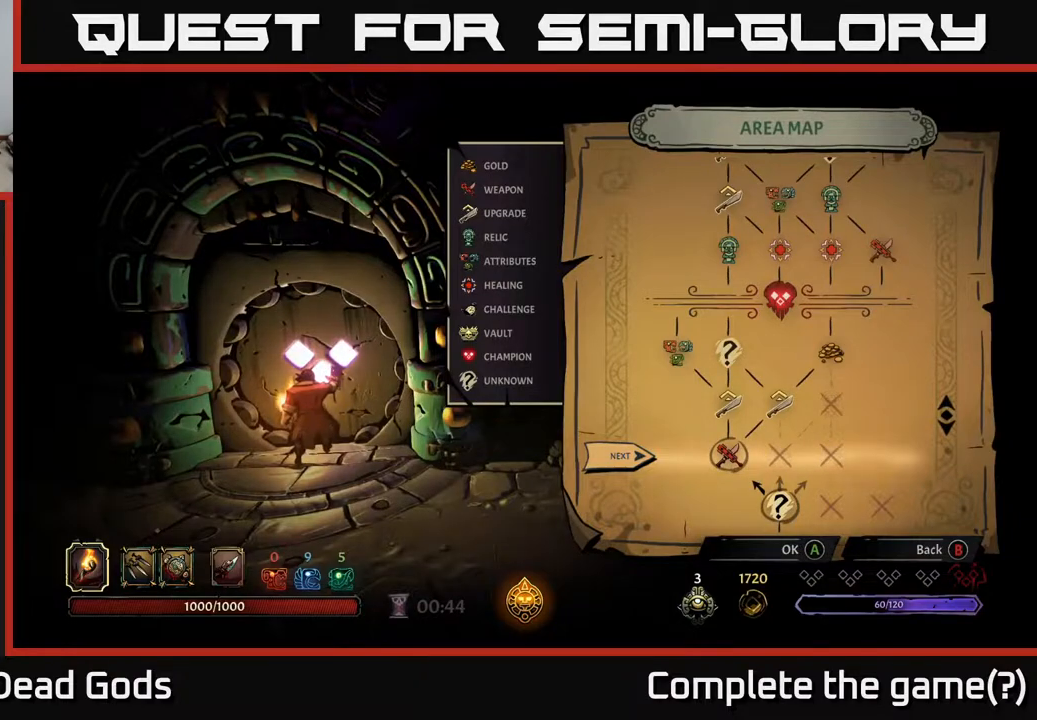
{"buttons": [], "left_stick": "center", "right_stick": "center", "events": []}
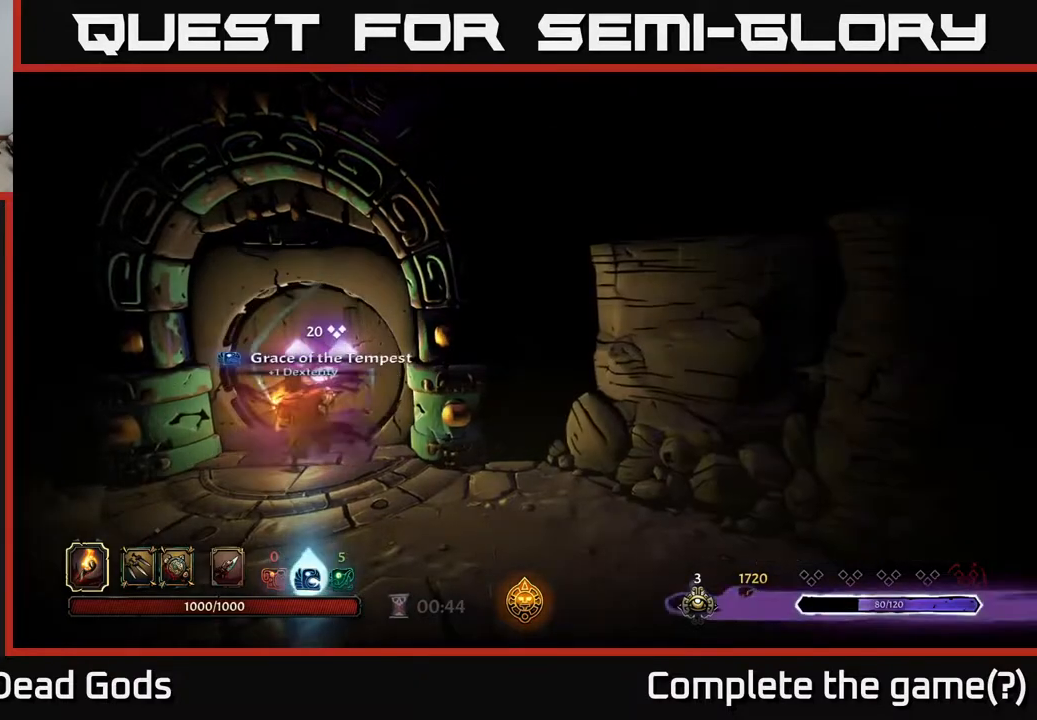
{"buttons": [], "left_stick": "center", "right_stick": "center", "events": []}
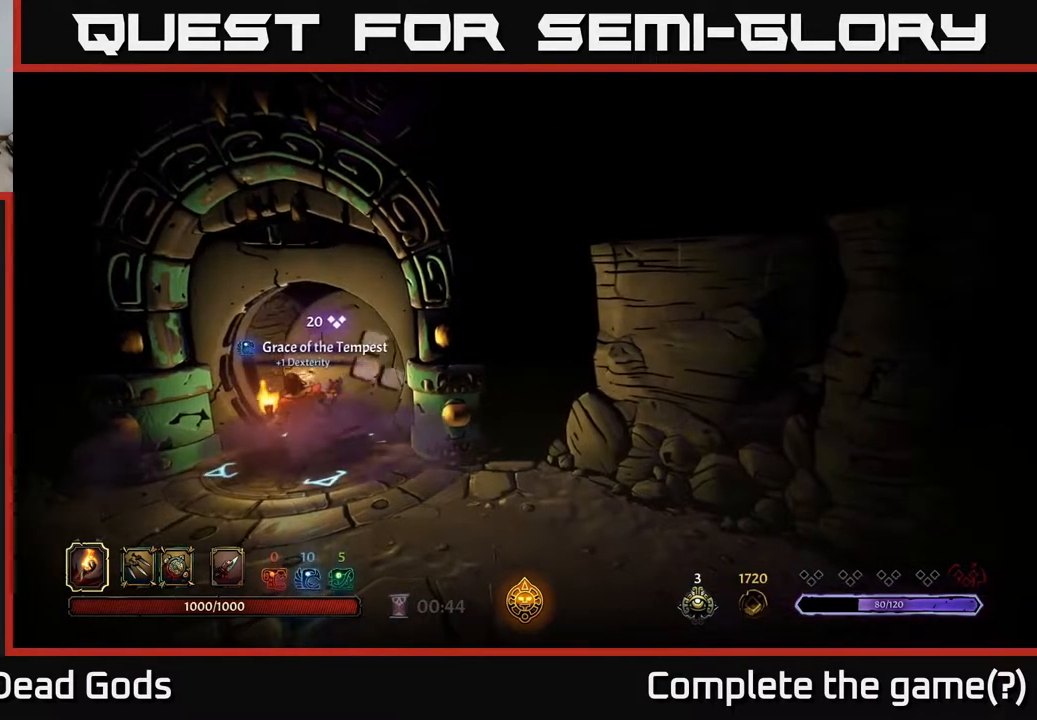
{"buttons": [], "left_stick": "center", "right_stick": "center", "events": []}
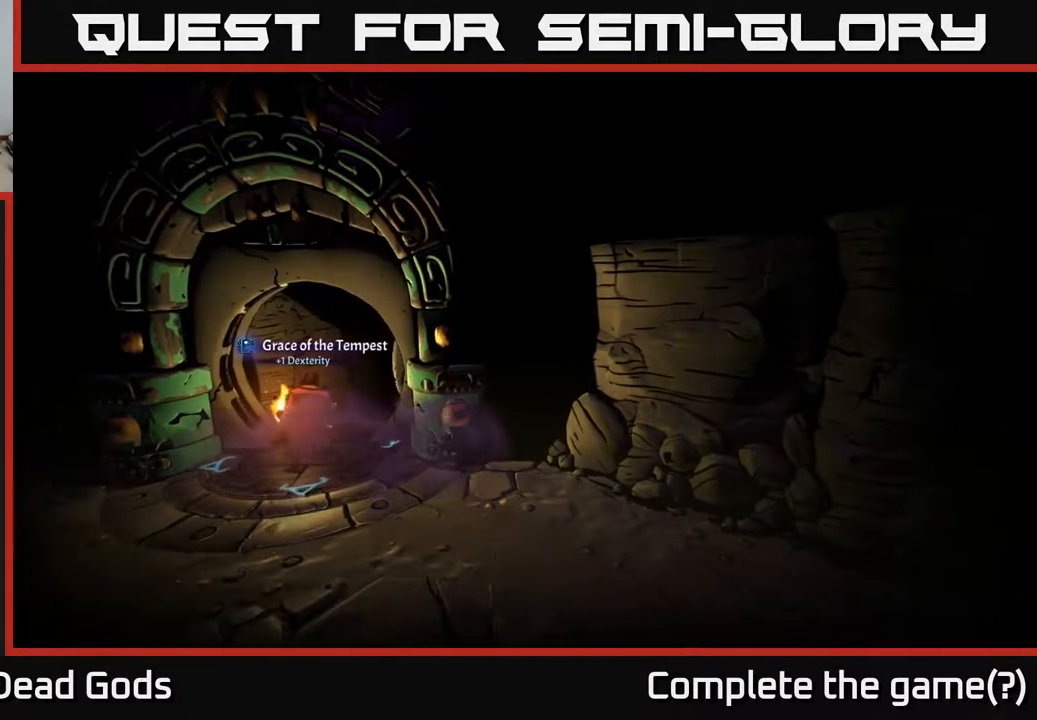
{"buttons": [], "left_stick": "center", "right_stick": "center", "events": []}
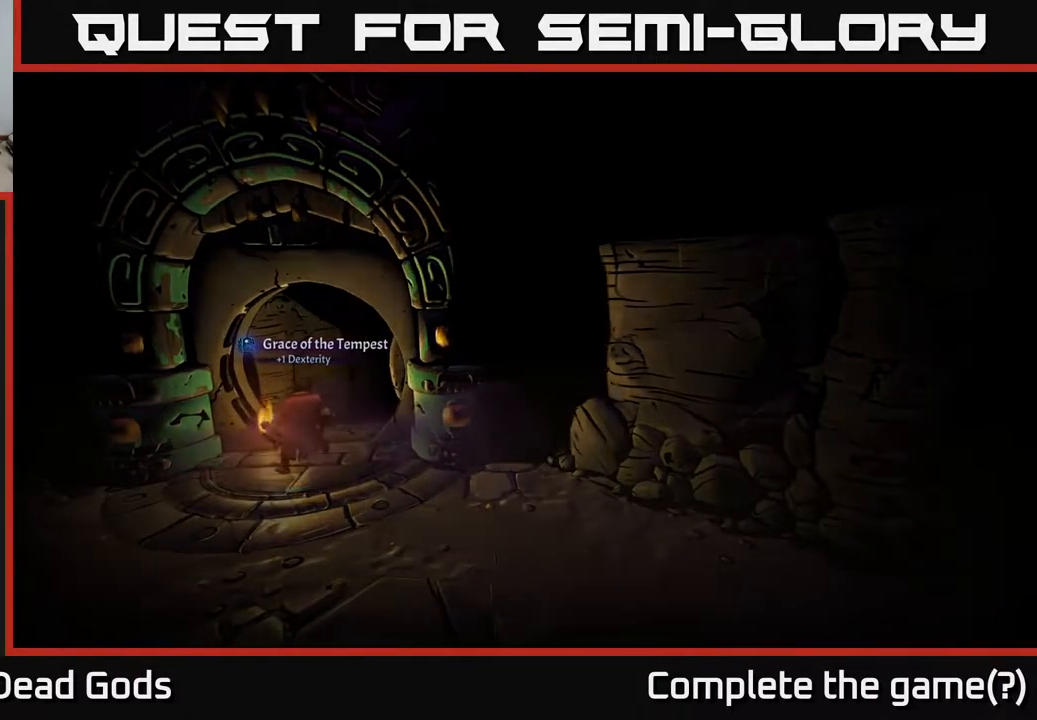
{"buttons": [], "left_stick": "center", "right_stick": "center", "events": []}